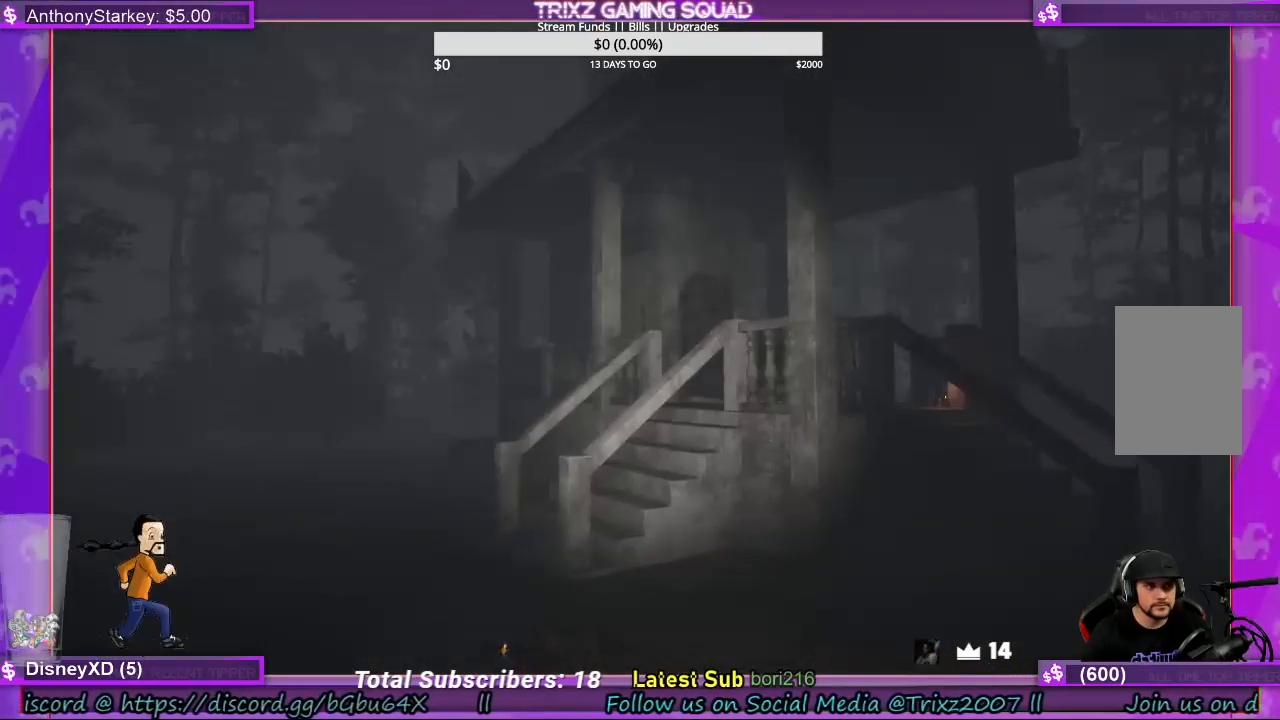
Gameplay with keyboard and mouse; each line is a JSON object with the keys and mouse buttons held at the frame after it. "events" lists presses ("down") and releases ("up") of "a", "ctrl", "d", "e", "f", "q", "r", "s", "shift", "space", "tab", "w", "mouse_left", "mouse_wheel", "mouse_right", "mouse_mb4" and "mouse_mb5" between this image and that frame as [ms after this image, input, new state], when the widget could be followed in between. "mouse_left", "mouse_wheel", "mouse_right", "mouse_mb4", "mouse_mb5" = the "left", "wheel", "right", "mb4", "mb5" buttons of the "mouse" list. No other keys are recorded. "wheel" means that the mouse wheel is clicked or scrolled. Mouse movement is not recorded.
{"keys": [], "mouse": [], "events": []}
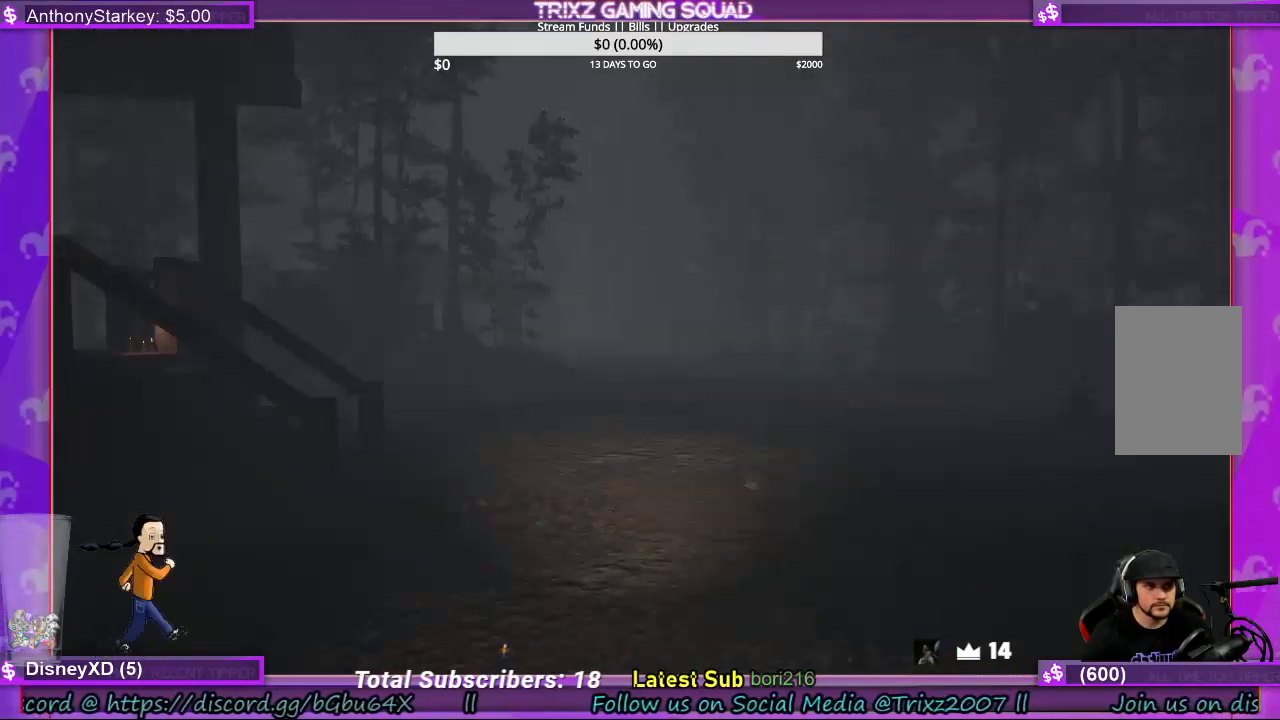
{"keys": [], "mouse": [], "events": []}
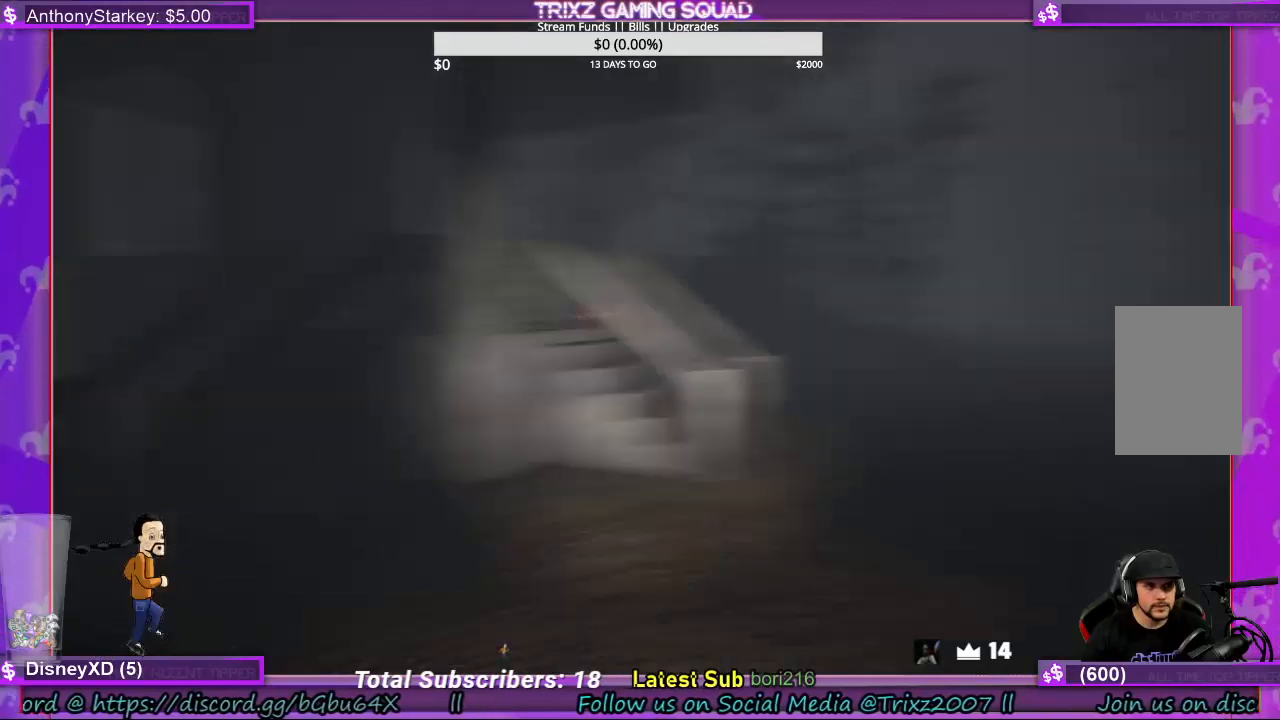
{"keys": [], "mouse": [], "events": []}
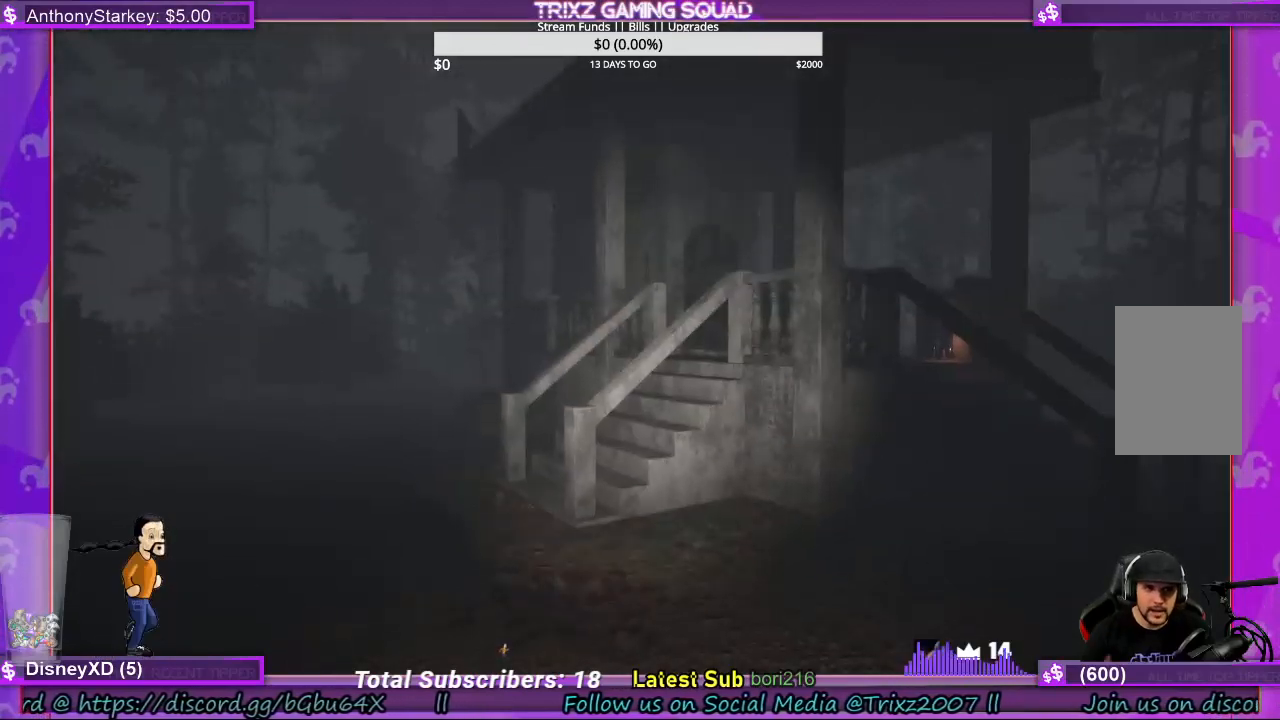
{"keys": [], "mouse": [], "events": []}
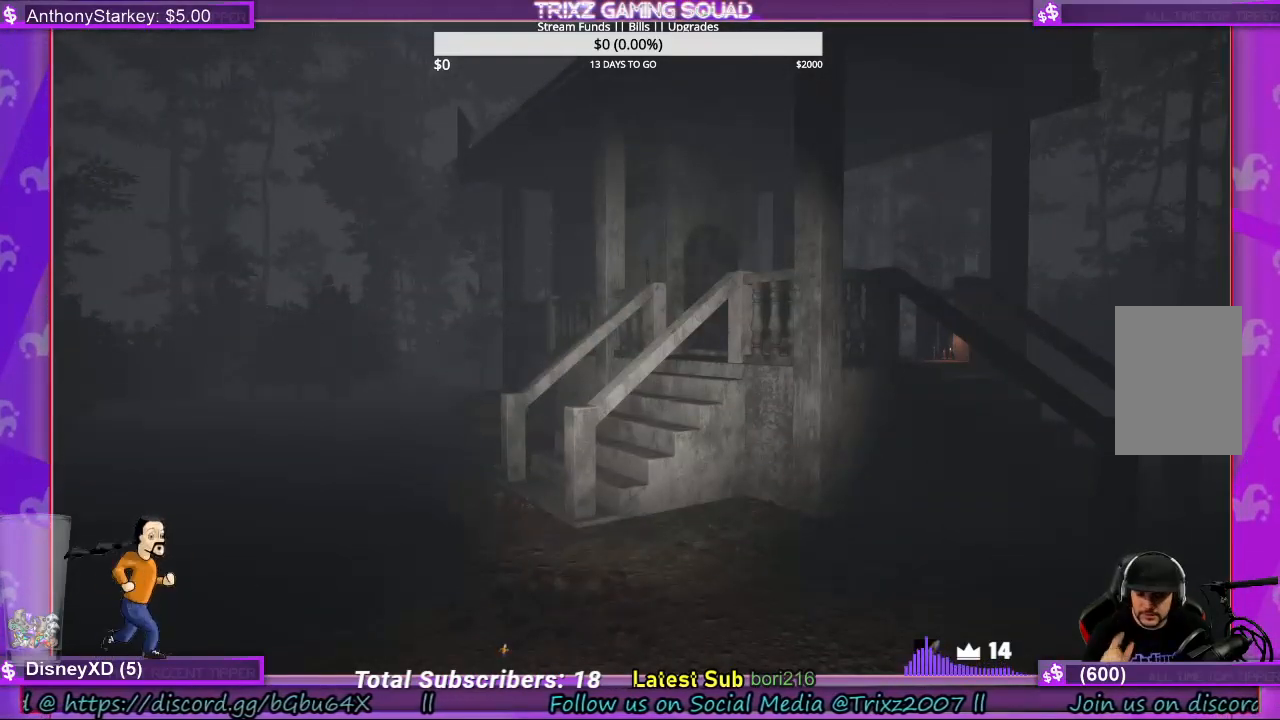
{"keys": [], "mouse": [], "events": []}
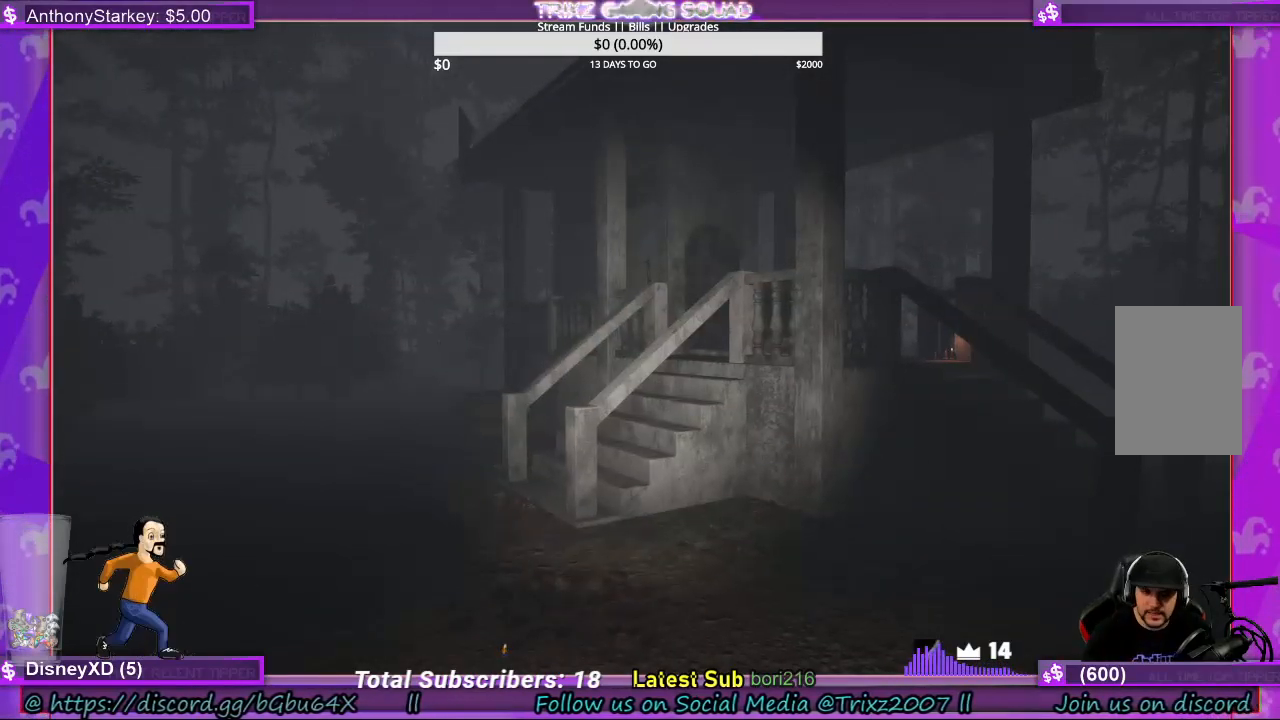
{"keys": ["shift", "w"], "mouse": [], "events": [[233, "d", "down"], [267, "w", "down"], [333, "d", "up"], [333, "shift", "down"]]}
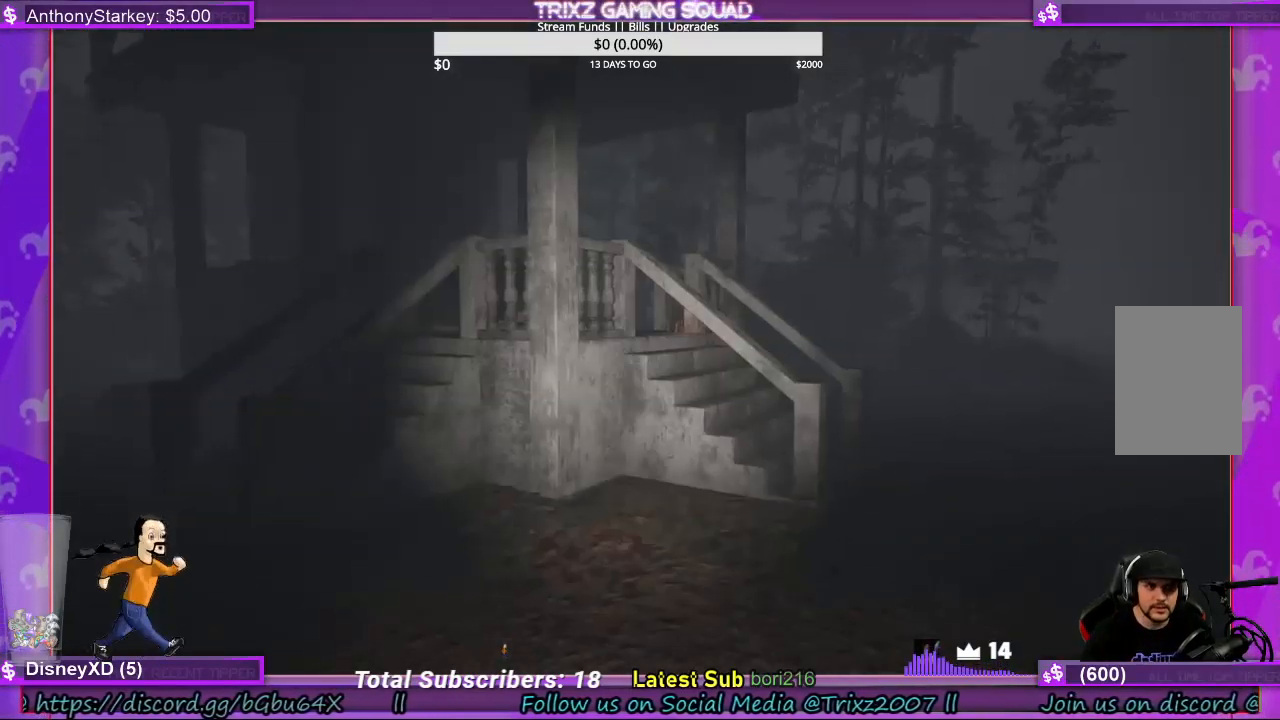
{"keys": ["shift", "w"], "mouse": [], "events": [[167, "d", "down"], [267, "d", "up"]]}
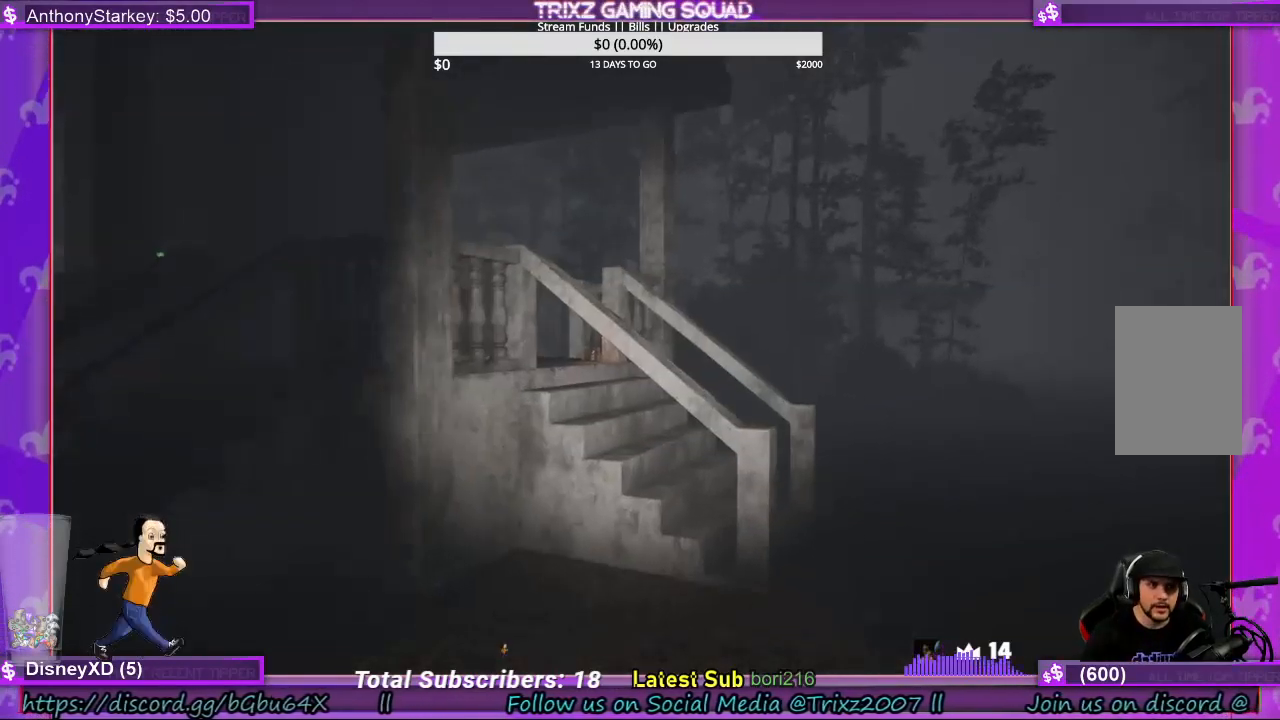
{"keys": ["d", "shift", "w"], "mouse": [], "events": [[67, "d", "down"], [200, "d", "up"], [367, "d", "down"]]}
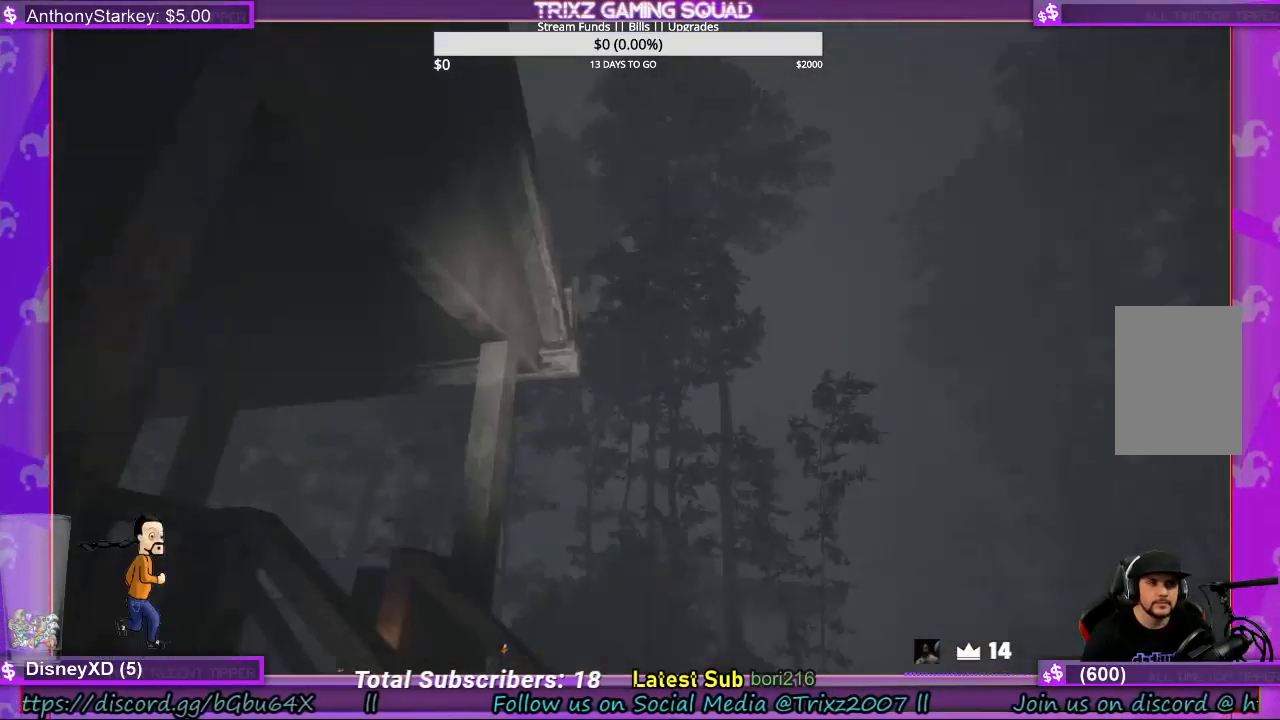
{"keys": ["shift", "w"], "mouse": [], "events": [[167, "d", "up"]]}
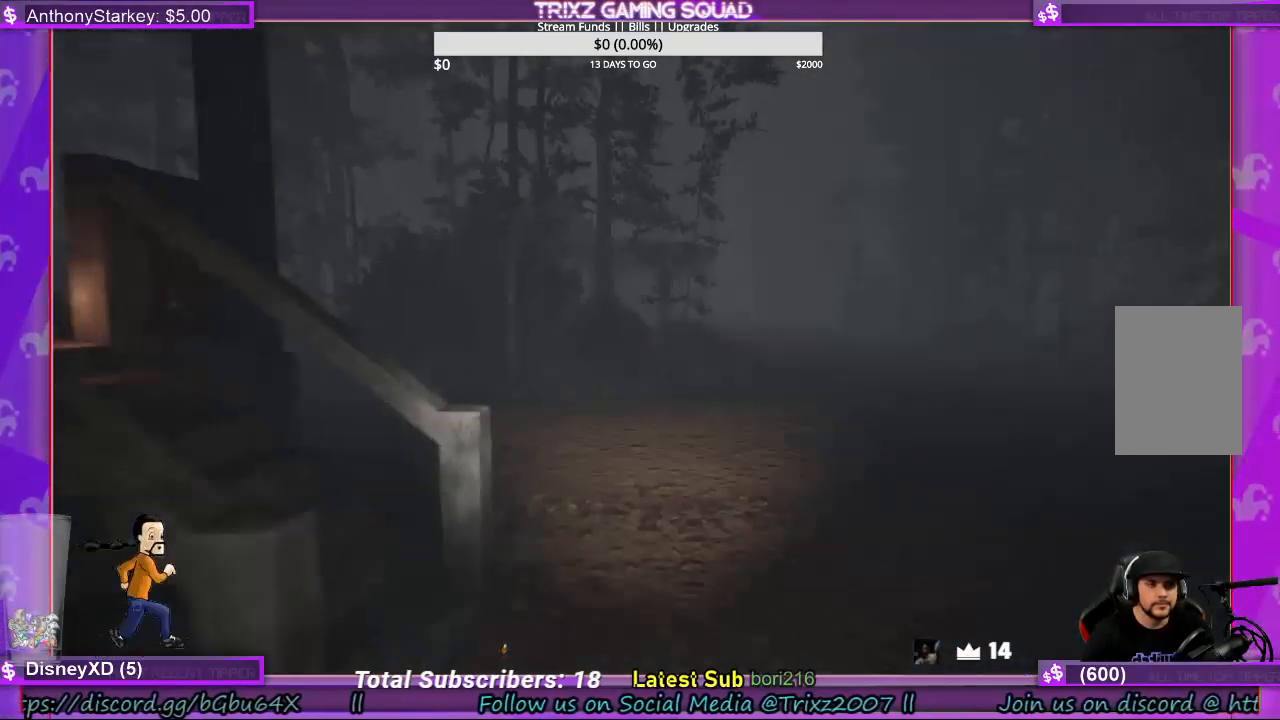
{"keys": ["d", "shift", "w"], "mouse": [], "events": [[433, "d", "down"]]}
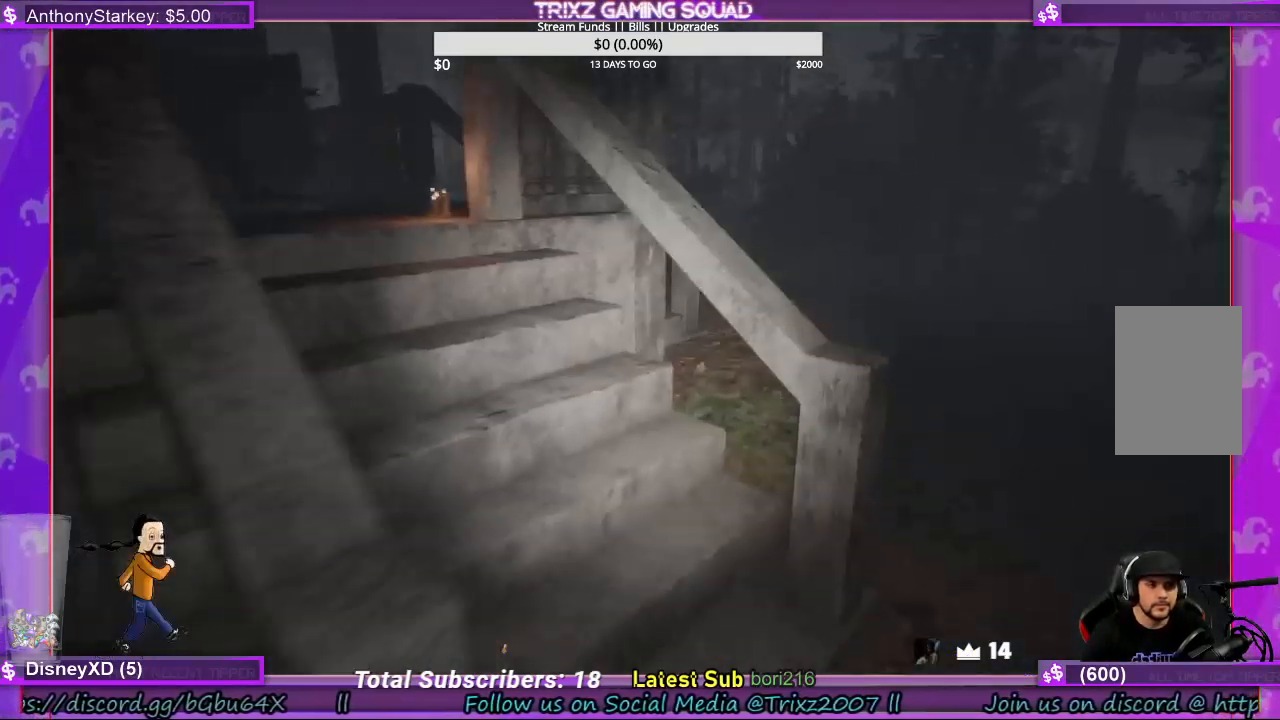
{"keys": ["shift", "w"], "mouse": [], "events": [[233, "d", "up"]]}
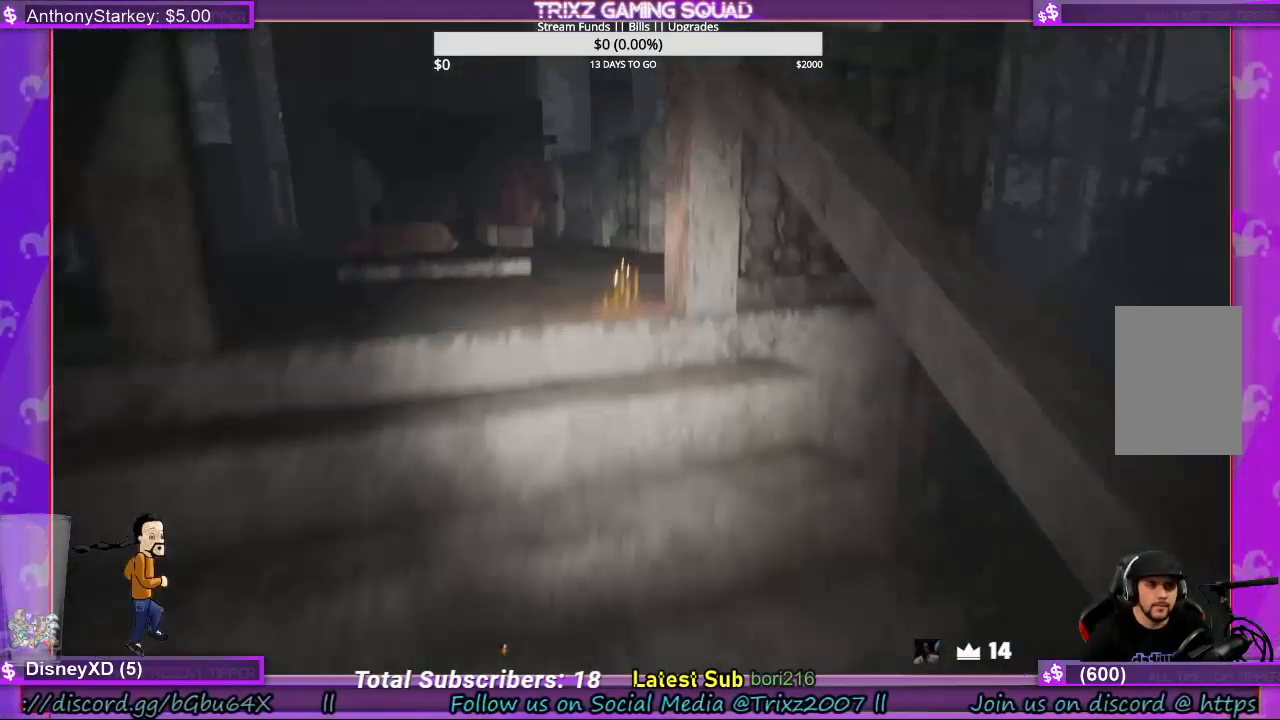
{"keys": ["a", "shift", "w"], "mouse": [], "events": [[433, "a", "down"]]}
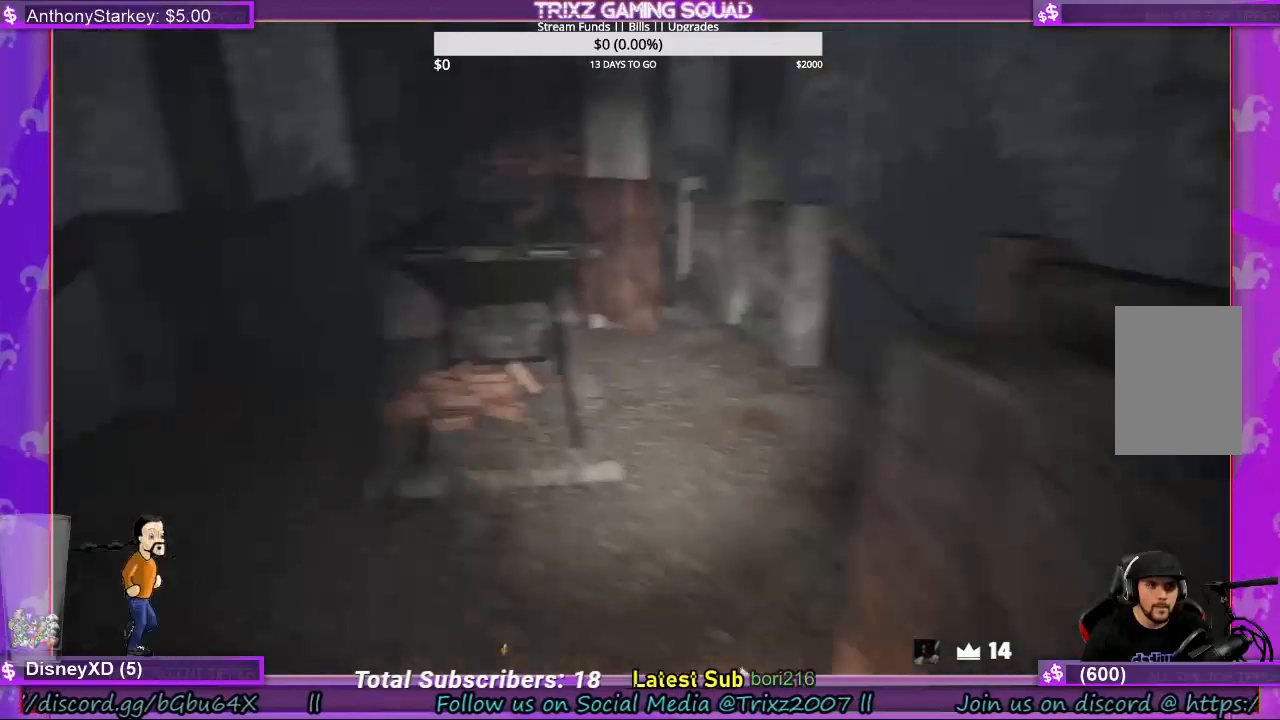
{"keys": ["shift", "w"], "mouse": [], "events": [[33, "a", "up"]]}
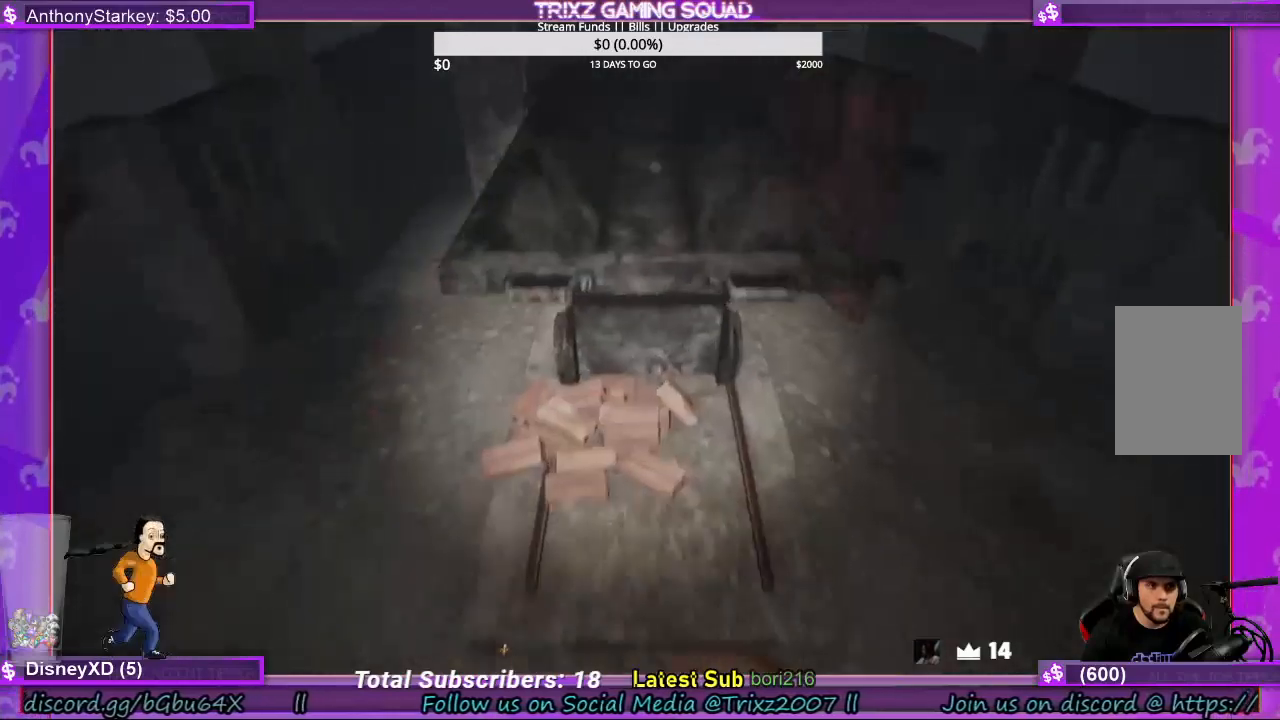
{"keys": ["d", "w"], "mouse": [], "events": [[100, "shift", "up"], [267, "d", "down"], [333, "d", "up"], [400, "d", "down"]]}
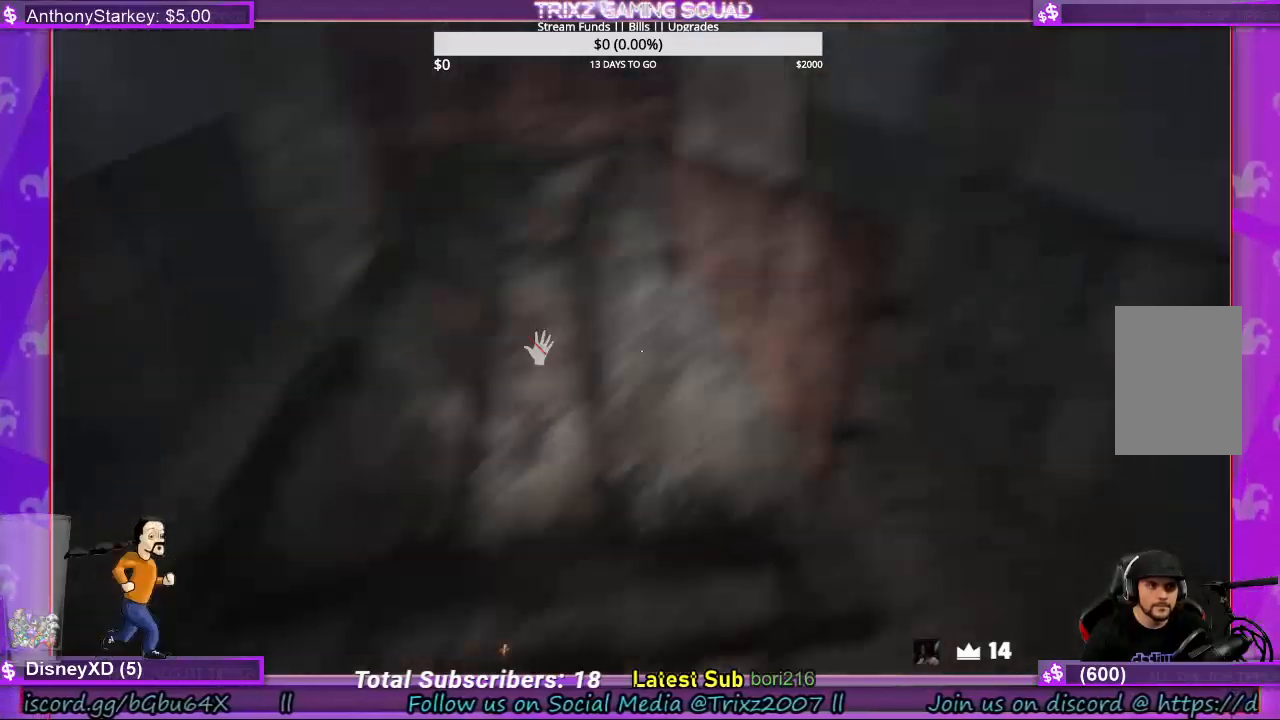
{"keys": ["d", "shift", "w"], "mouse": [], "events": [[33, "shift", "down"]]}
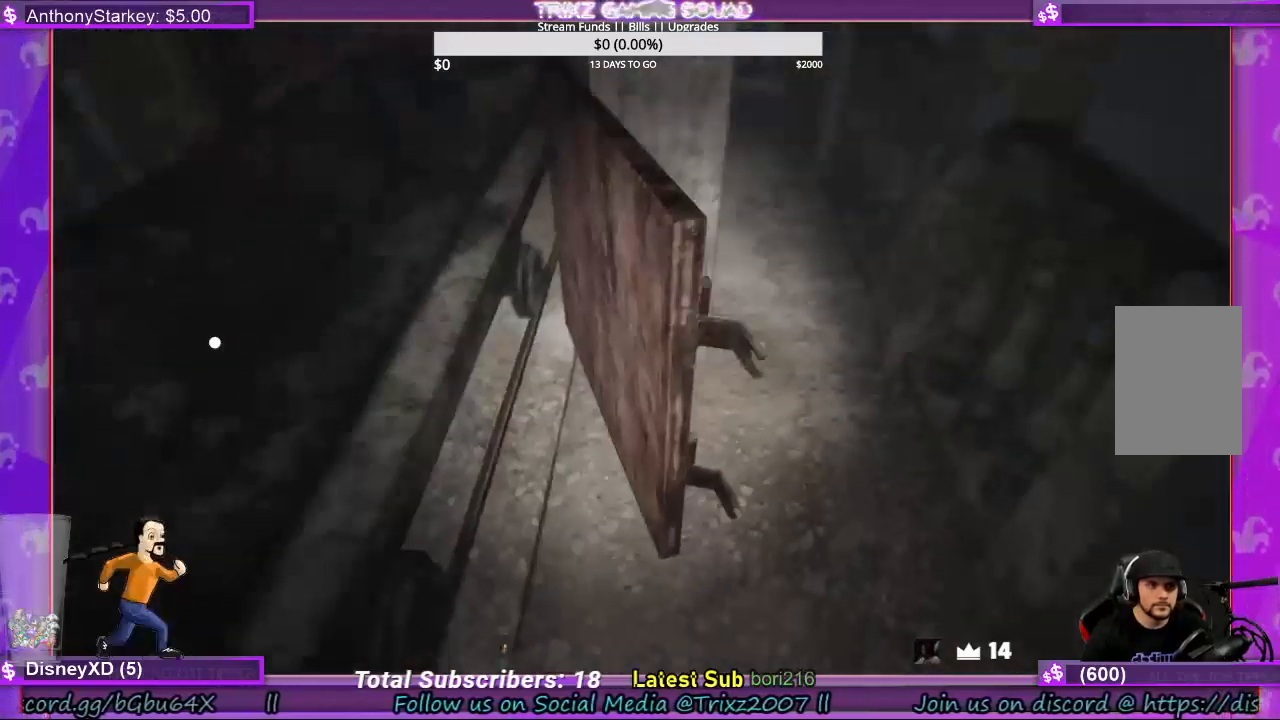
{"keys": [], "mouse": ["left"], "events": [[67, "shift", "up"], [200, "d", "up"], [200, "w", "up"], [233, "mouse_left", "down"]]}
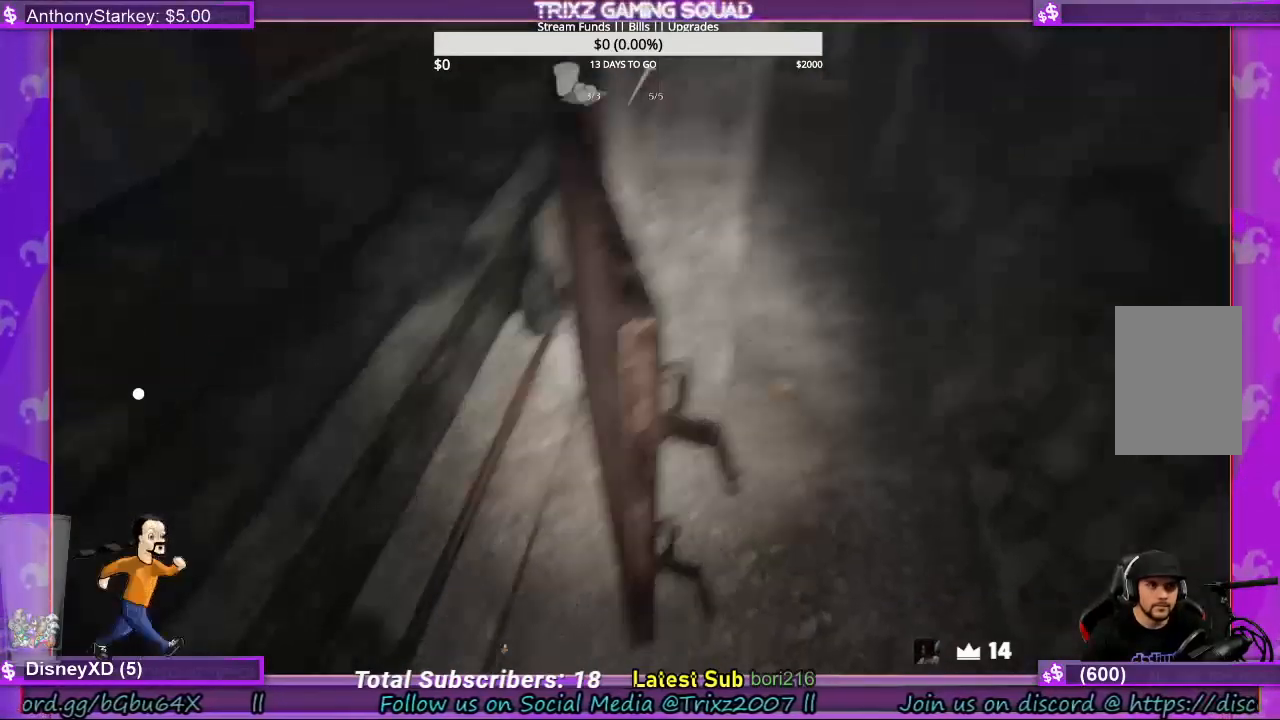
{"keys": ["d", "shift", "w"], "mouse": [], "events": [[133, "mouse_left", "up"], [367, "d", "down"], [400, "w", "down"], [467, "shift", "down"]]}
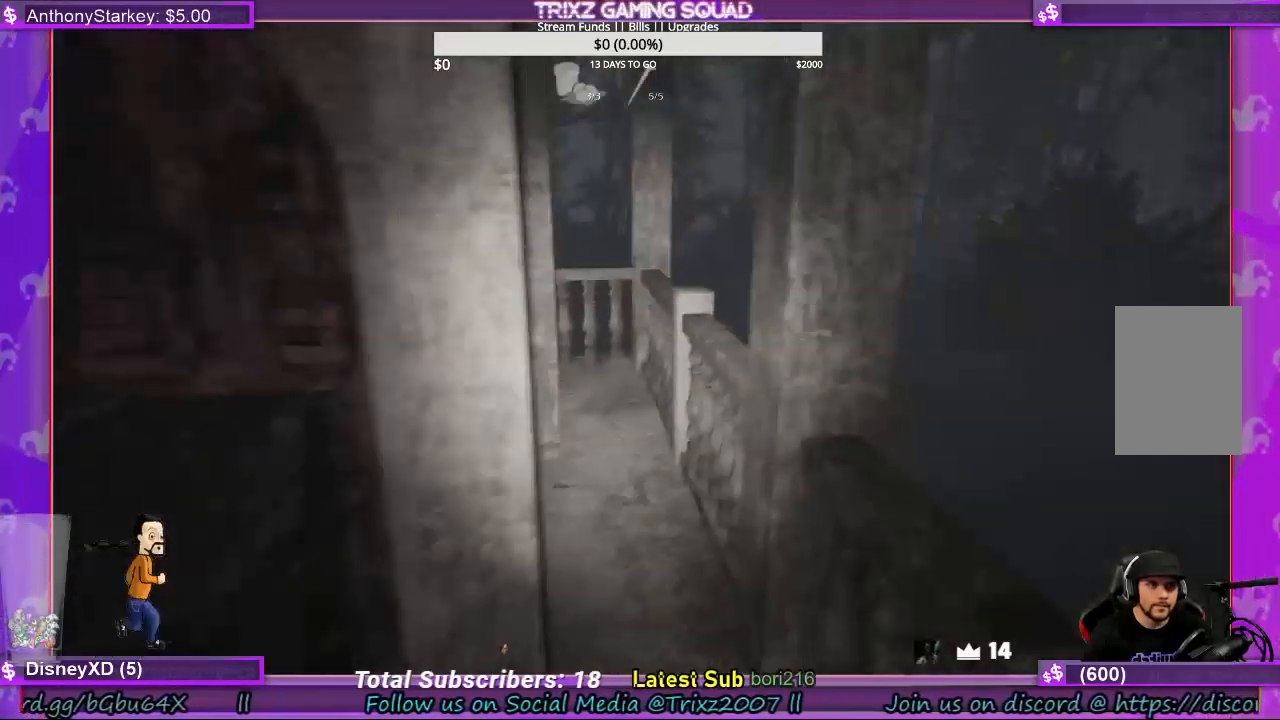
{"keys": ["shift", "w"], "mouse": [], "events": [[167, "d", "up"]]}
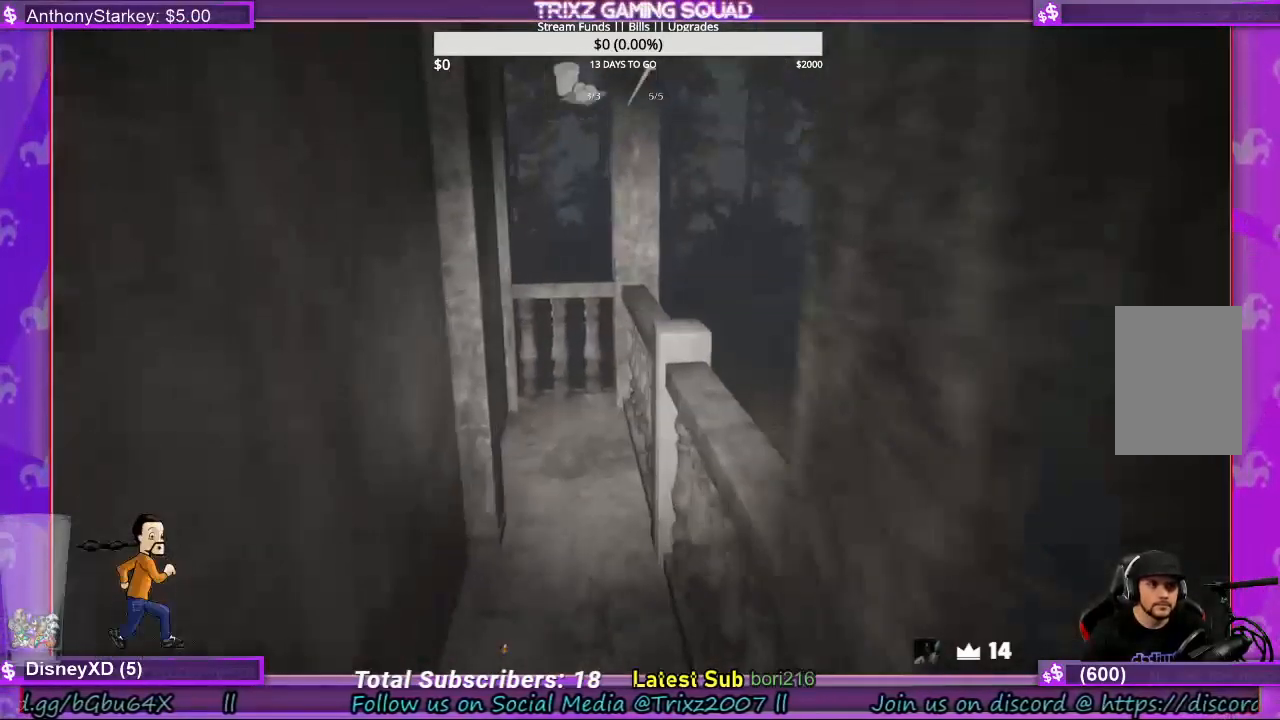
{"keys": ["shift", "w"], "mouse": [], "events": []}
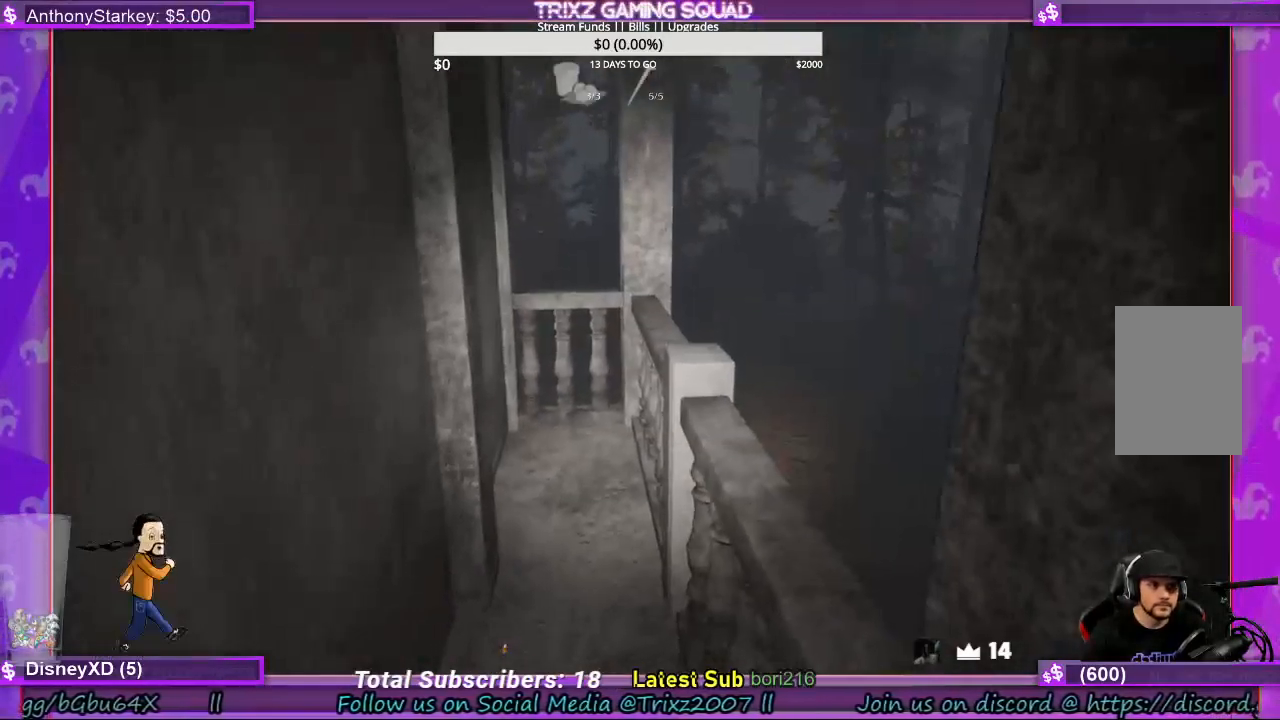
{"keys": ["a", "shift"], "mouse": [], "events": [[67, "d", "down"], [300, "shift", "up"], [400, "d", "up"], [400, "shift", "down"], [433, "a", "down"], [433, "w", "up"]]}
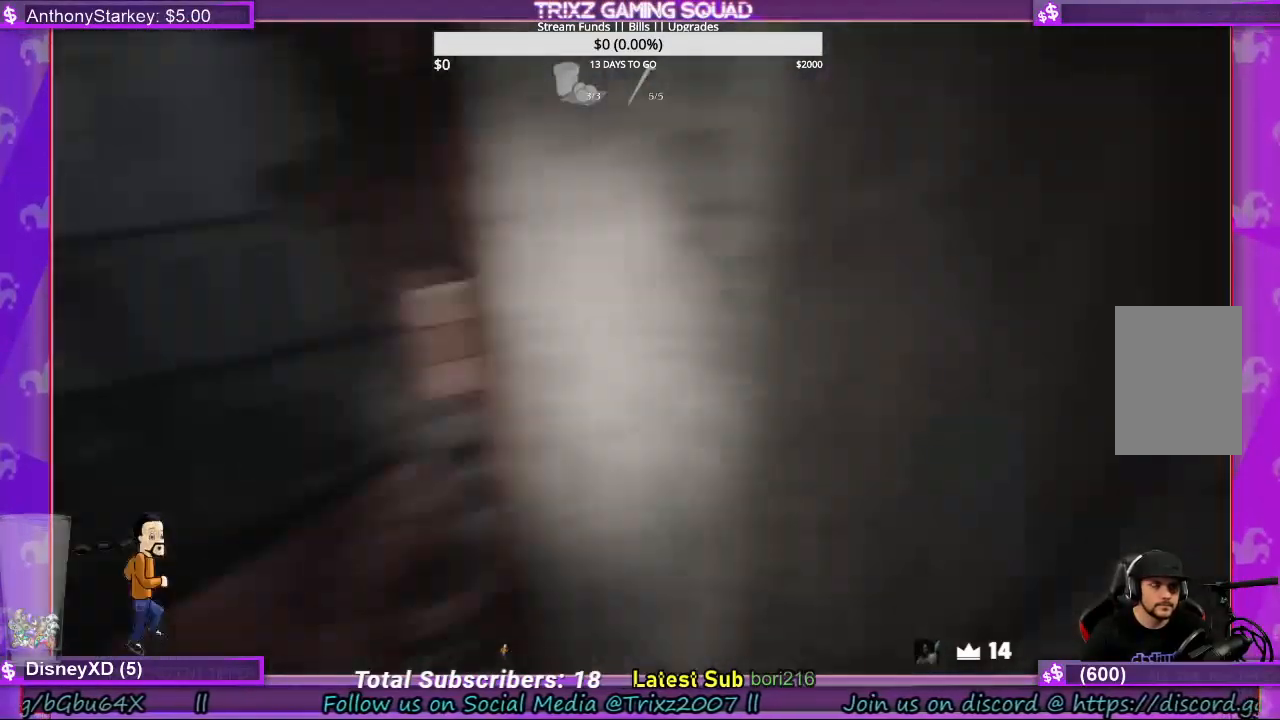
{"keys": ["a", "shift"], "mouse": [], "events": [[167, "s", "down"], [333, "s", "up"]]}
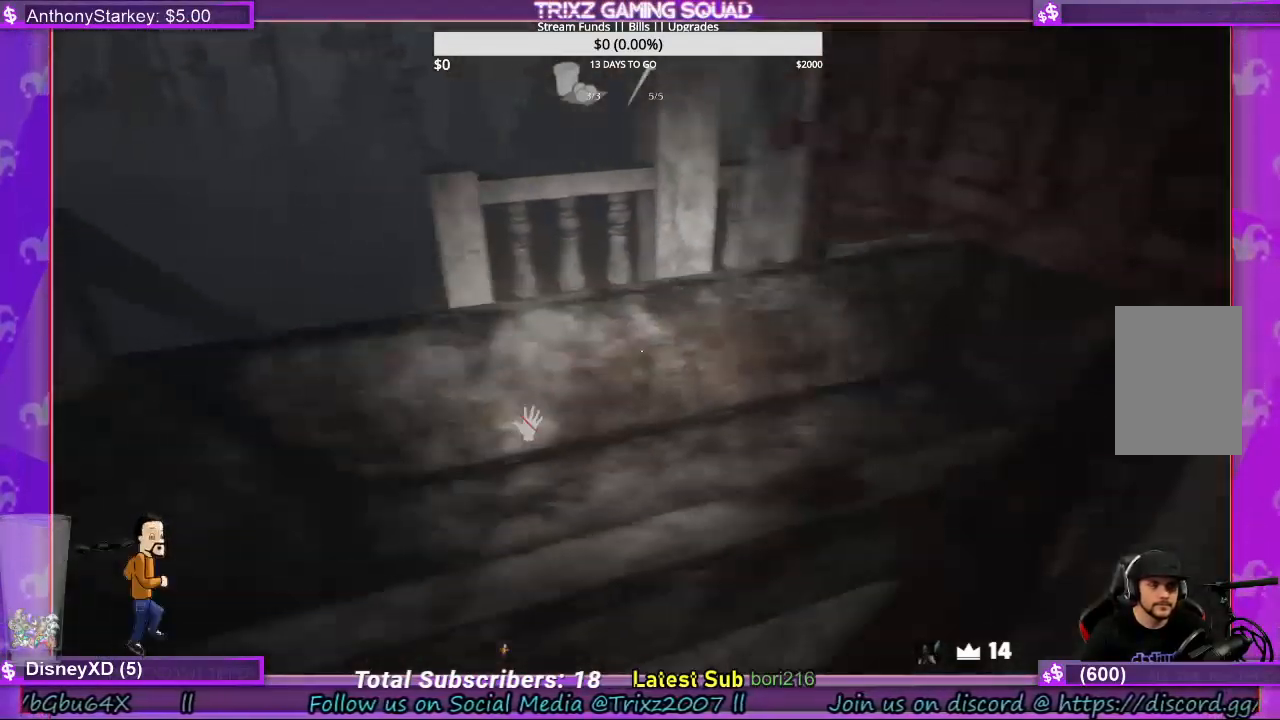
{"keys": [], "mouse": ["left"], "events": [[33, "w", "down"], [167, "a", "up"], [267, "mouse_left", "down"], [267, "shift", "up"], [400, "mouse_left", "up"], [400, "w", "up"], [500, "mouse_left", "down"]]}
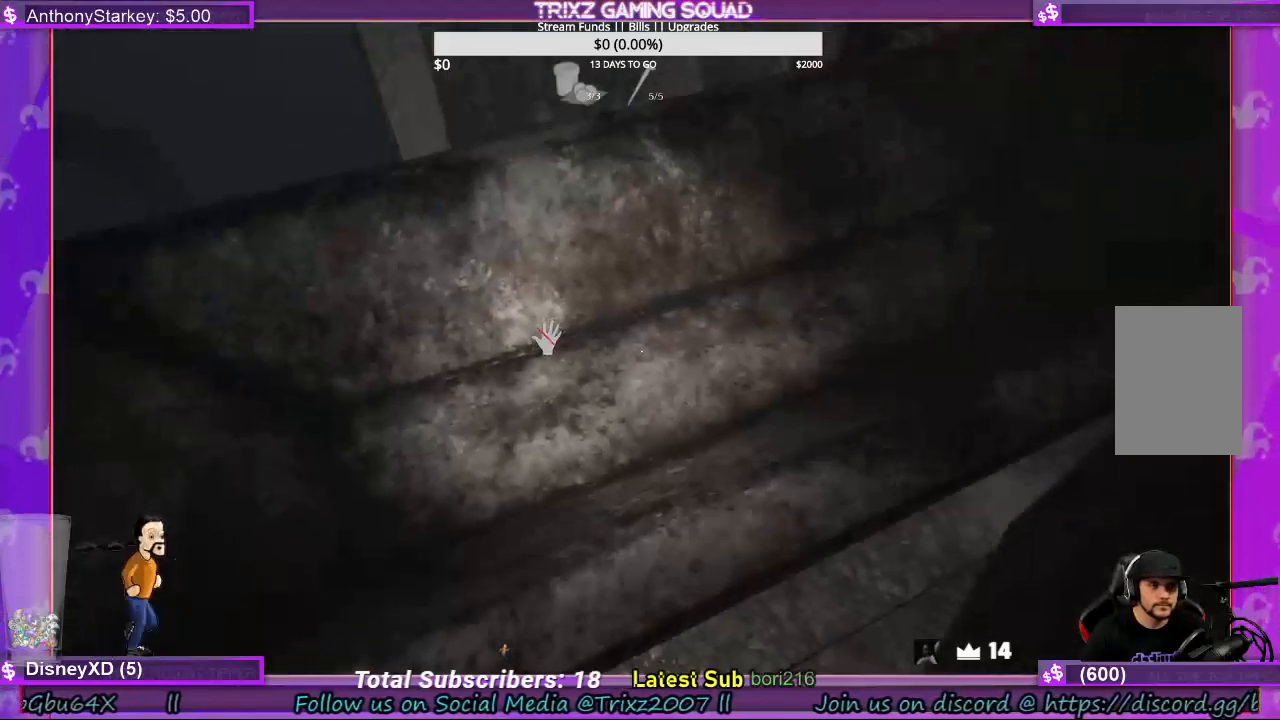
{"keys": [], "mouse": ["left"], "events": [[67, "e", "down"], [100, "mouse_left", "up"], [167, "e", "up"], [167, "mouse_left", "down"], [233, "e", "down"], [267, "mouse_left", "up"], [300, "e", "up"], [333, "mouse_left", "down"], [400, "e", "down"], [433, "mouse_left", "up"], [467, "e", "up"], [500, "mouse_left", "down"]]}
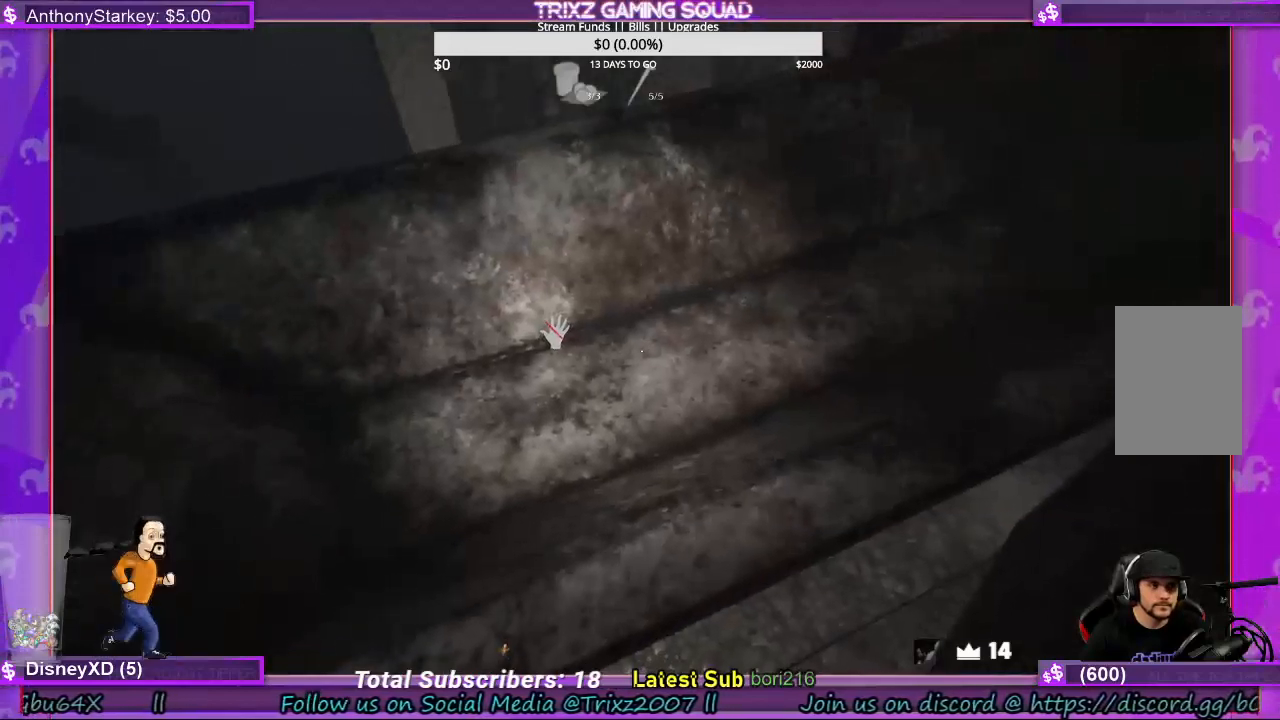
{"keys": [], "mouse": [], "events": [[67, "e", "down"], [100, "mouse_left", "up"], [167, "e", "up"], [200, "q", "down"], [333, "q", "up"]]}
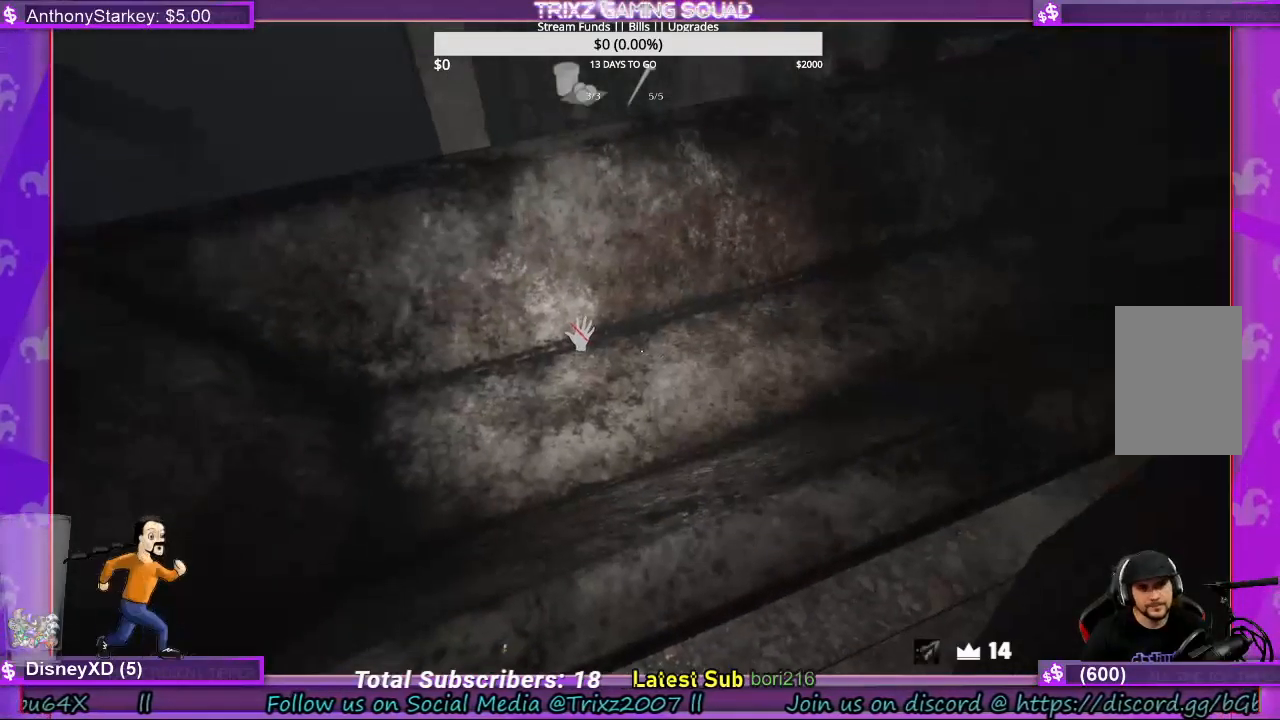
{"keys": [], "mouse": [], "events": []}
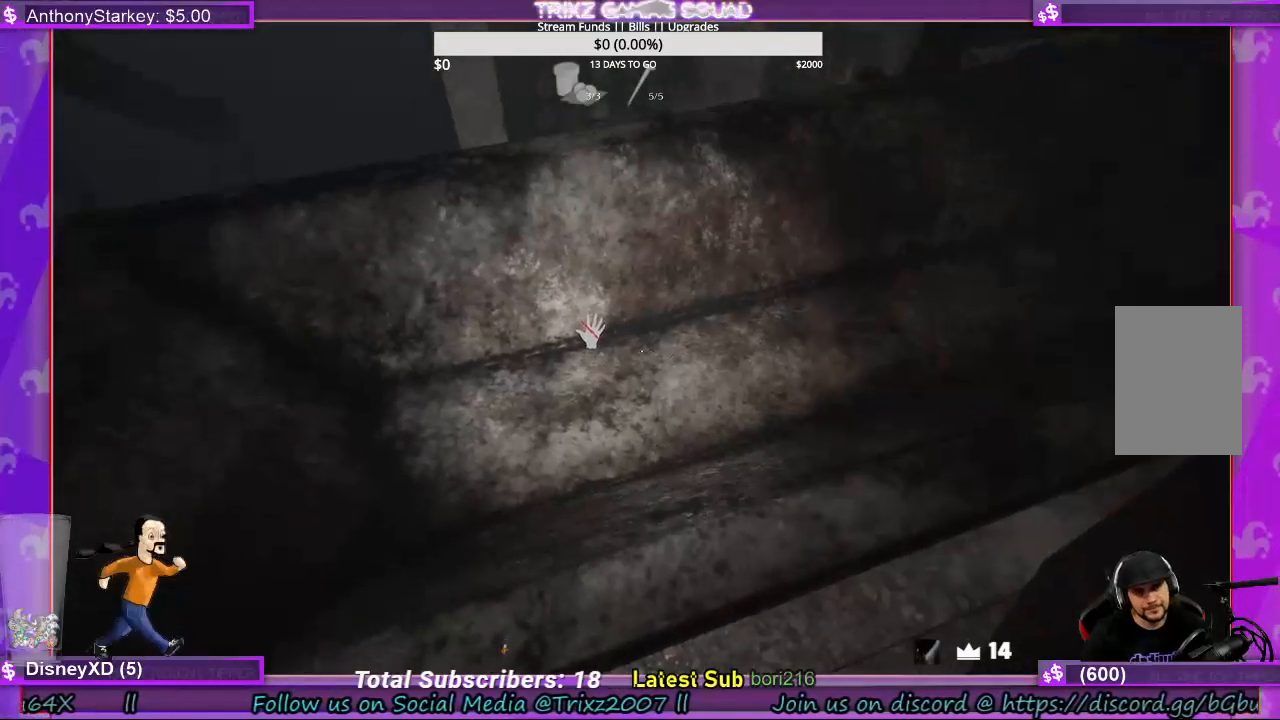
{"keys": [], "mouse": [], "events": []}
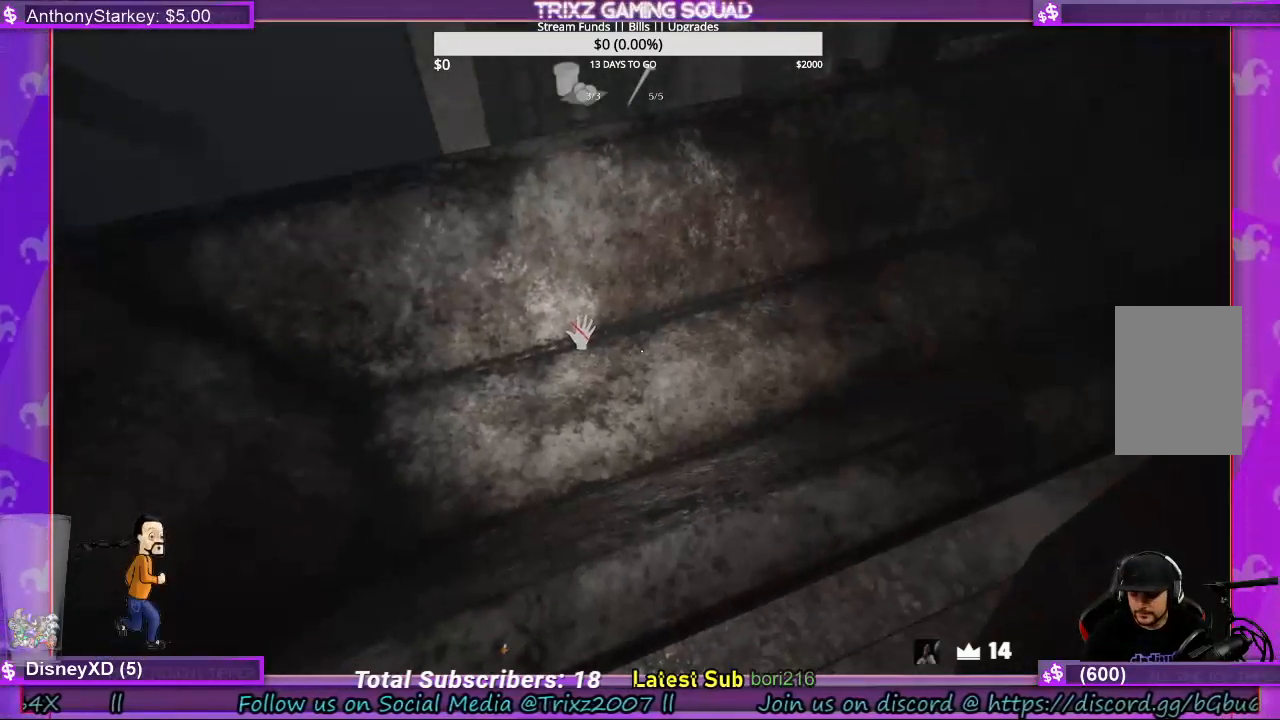
{"keys": [], "mouse": [], "events": [[67, "tab", "down"], [167, "tab", "up"]]}